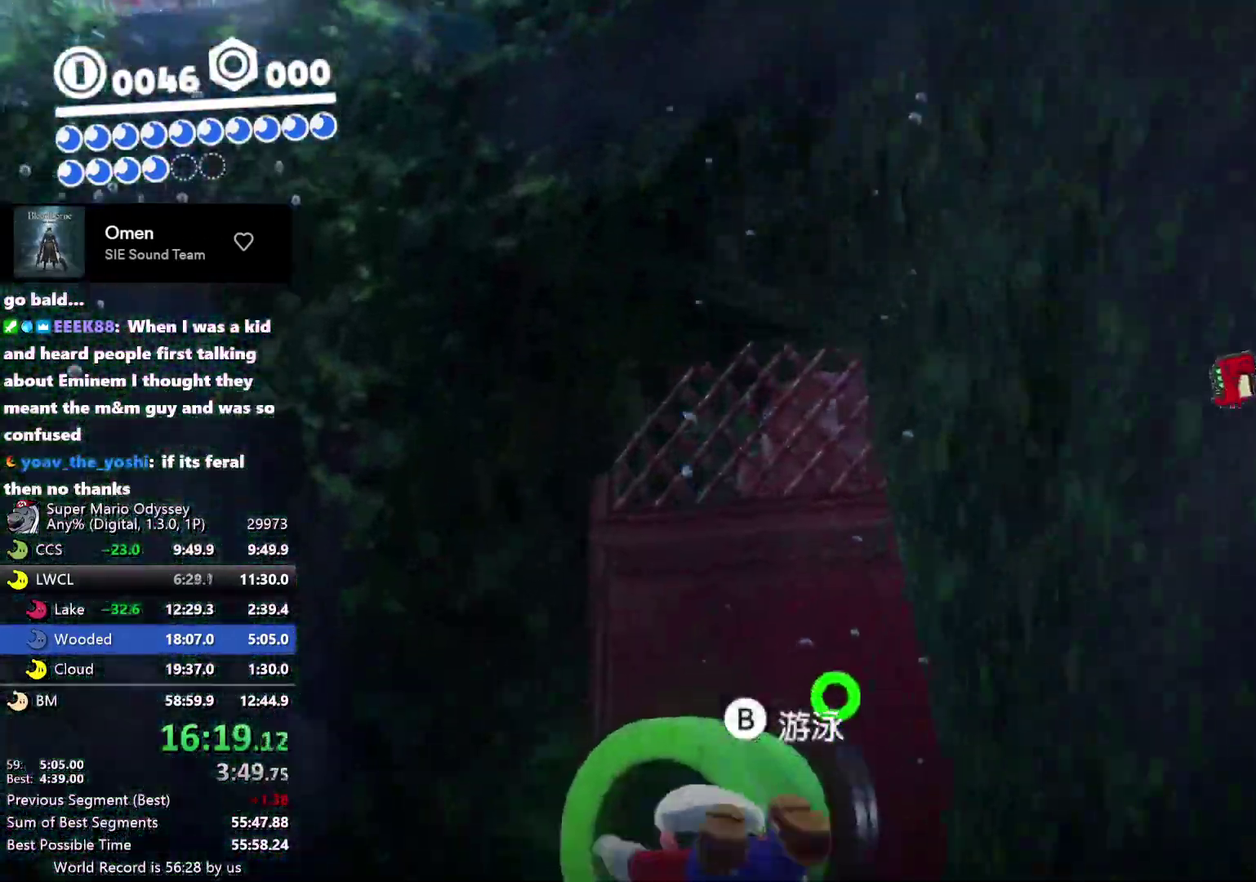
Gameplay with a controller (Nintendo layout); each line is a JSON object with the inputs held at the frame after it. "events" lists button and stick changes between this image and that frame as [ms after this image, input, new state], when the widget could be followed in between. Not read: L3 R3.
{"buttons": [], "left_stick": "center", "right_stick": "center", "events": [[83, "left_stick", "center"], [500, "L2", "up"], [500, "Y", "up"]]}
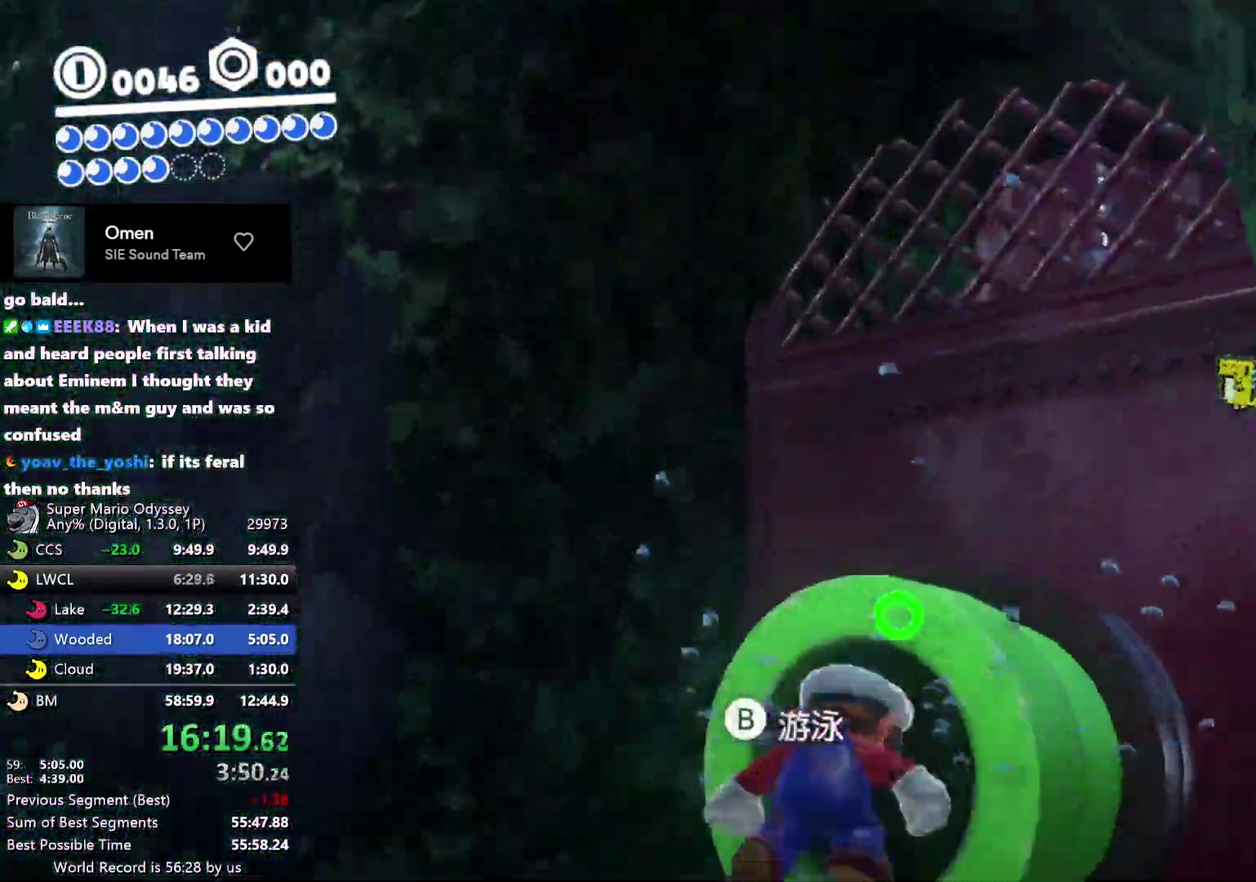
{"buttons": [], "left_stick": "center", "right_stick": "center"}
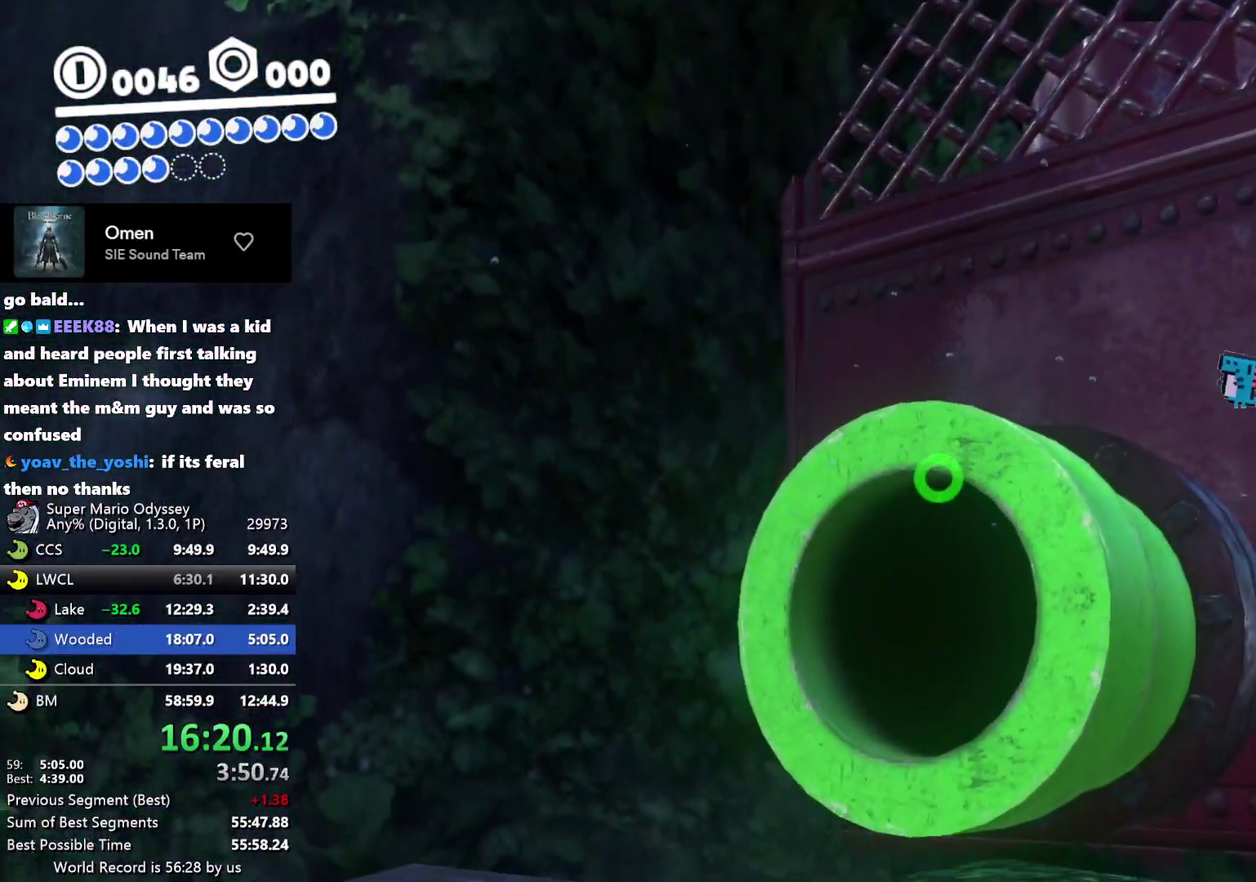
{"buttons": [], "left_stick": "center", "right_stick": "center", "events": []}
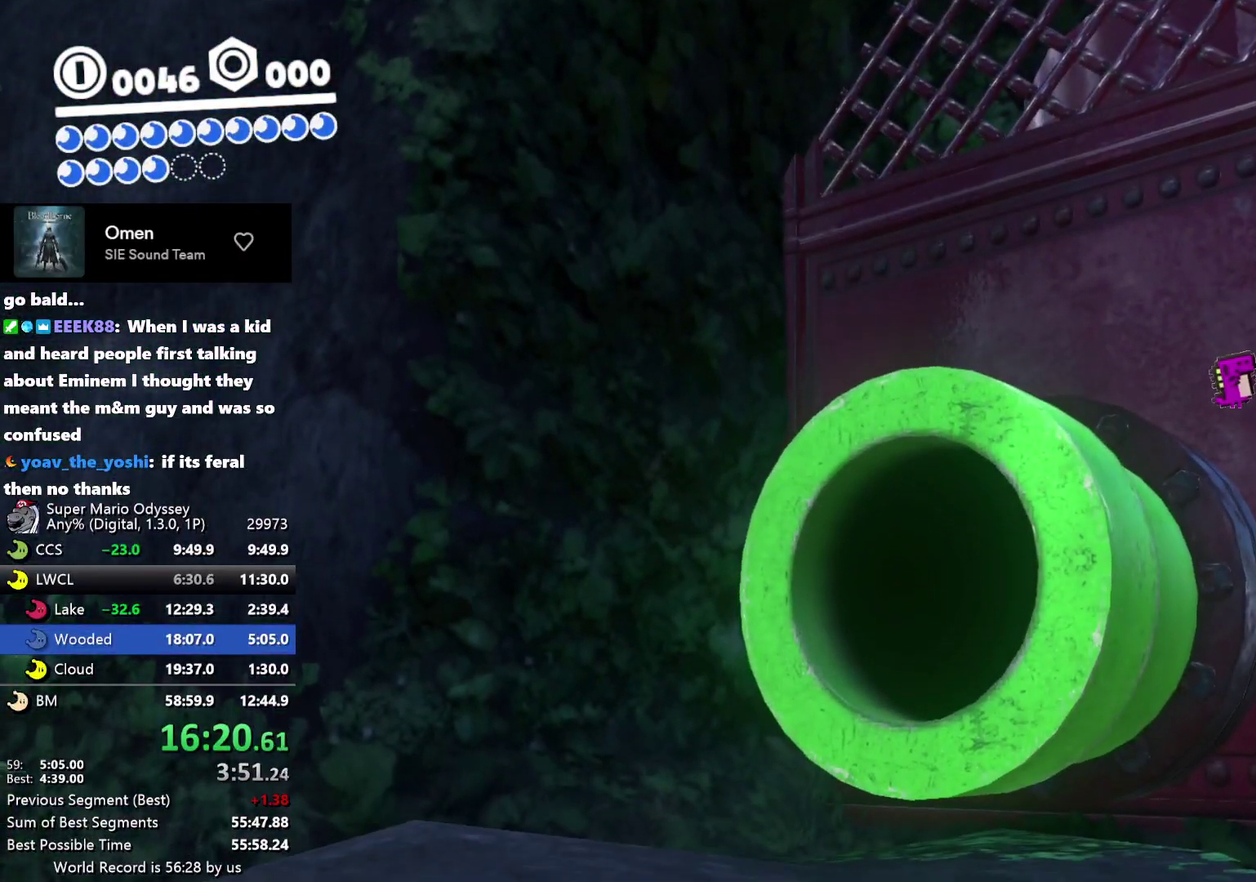
{"buttons": [], "left_stick": "center", "right_stick": "center", "events": []}
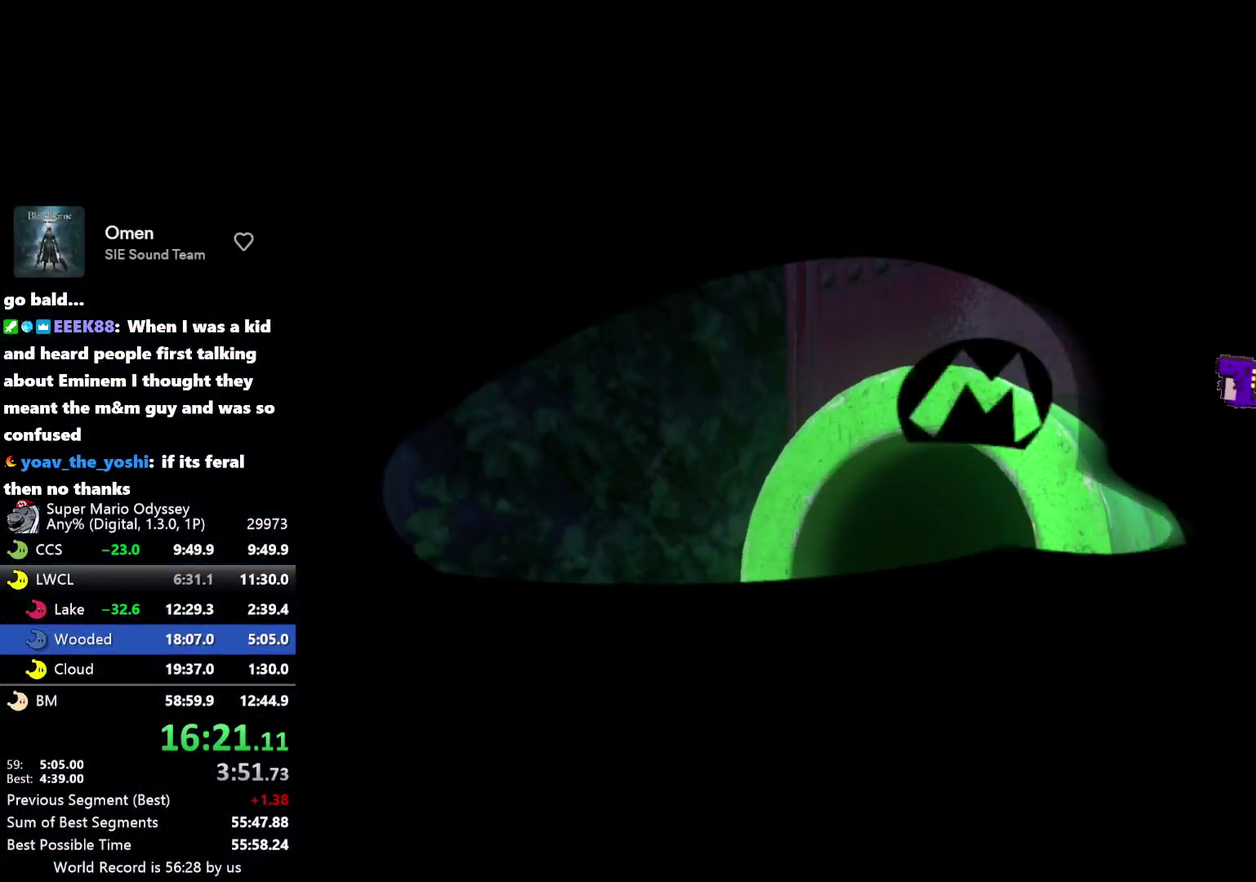
{"buttons": [], "left_stick": "center", "right_stick": "center", "events": []}
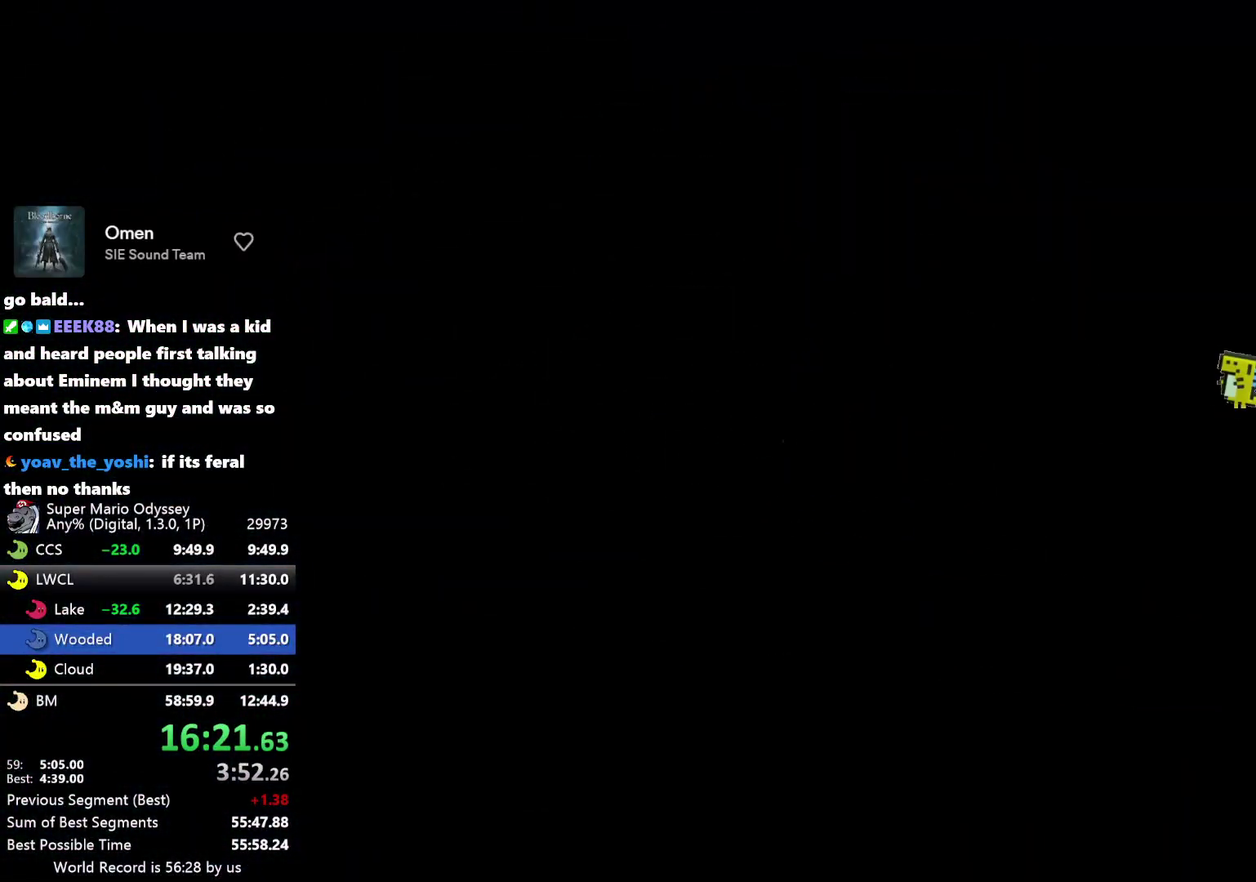
{"buttons": [], "left_stick": "down-right", "right_stick": "center", "events": [[216, "left_stick", "right"], [283, "left_stick", "up-right"], [350, "left_stick", "up-left"], [416, "left_stick", "down-left"], [483, "left_stick", "down-right"]]}
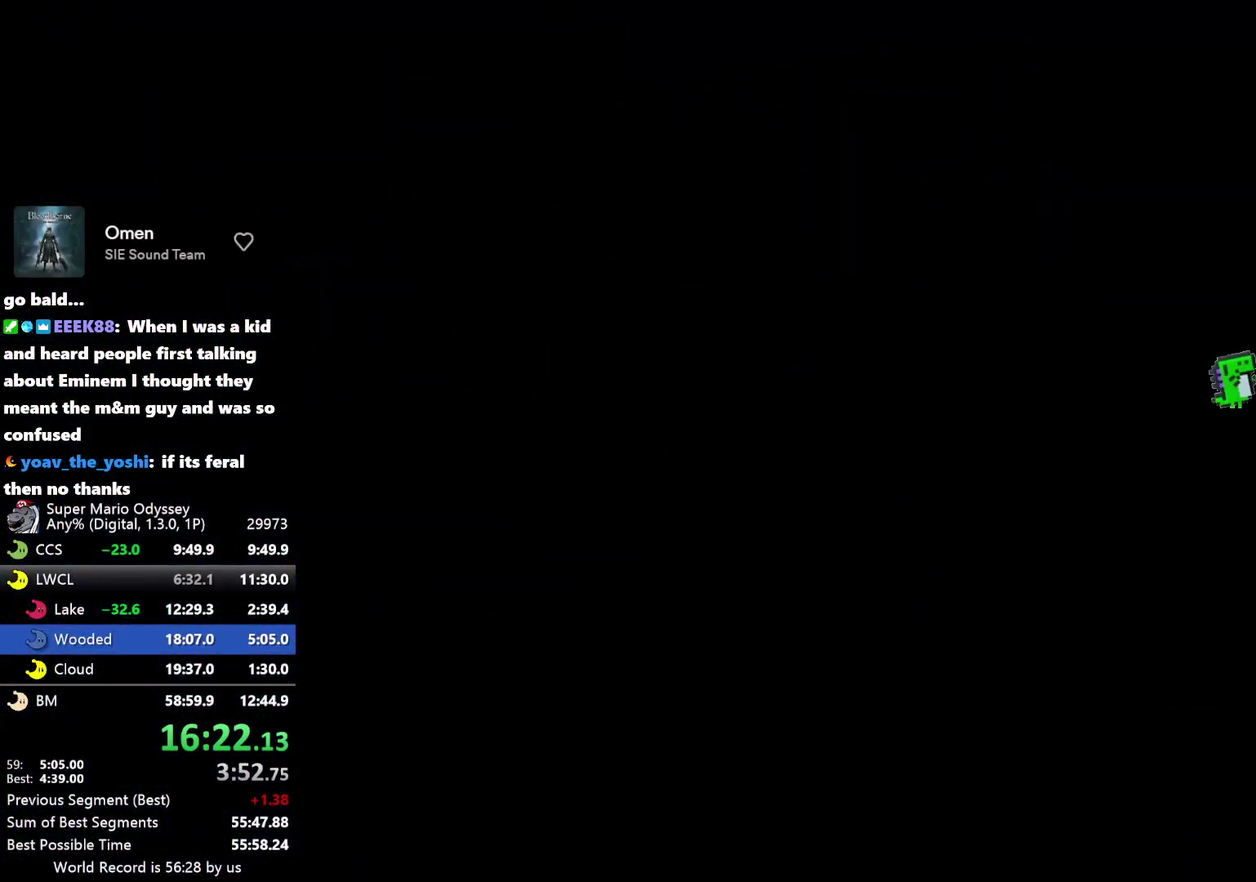
{"buttons": [], "left_stick": "left", "right_stick": "center", "events": [[50, "left_stick", "right"], [133, "left_stick", "up-right"], [200, "left_stick", "up-left"], [266, "left_stick", "down"], [333, "left_stick", "down-right"], [400, "left_stick", "up-right"], [466, "left_stick", "left"]]}
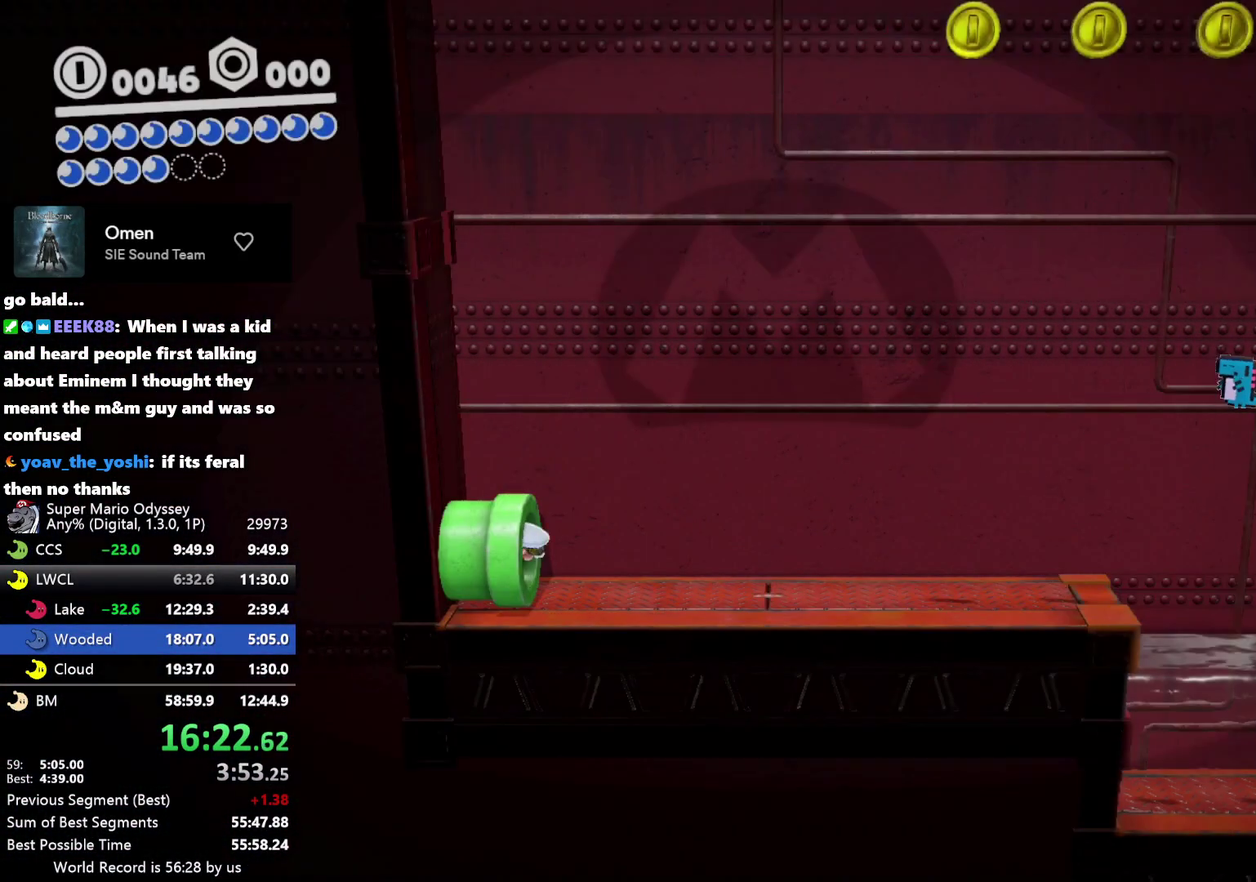
{"buttons": ["B"], "left_stick": "right", "right_stick": "center", "events": [[33, "left_stick", "down"], [100, "left_stick", "up-right"], [166, "left_stick", "up-left"], [233, "left_stick", "down-right"], [300, "left_stick", "up-right"], [366, "left_stick", "up-left"], [433, "left_stick", "down-right"], [500, "B", "down"], [500, "left_stick", "right"]]}
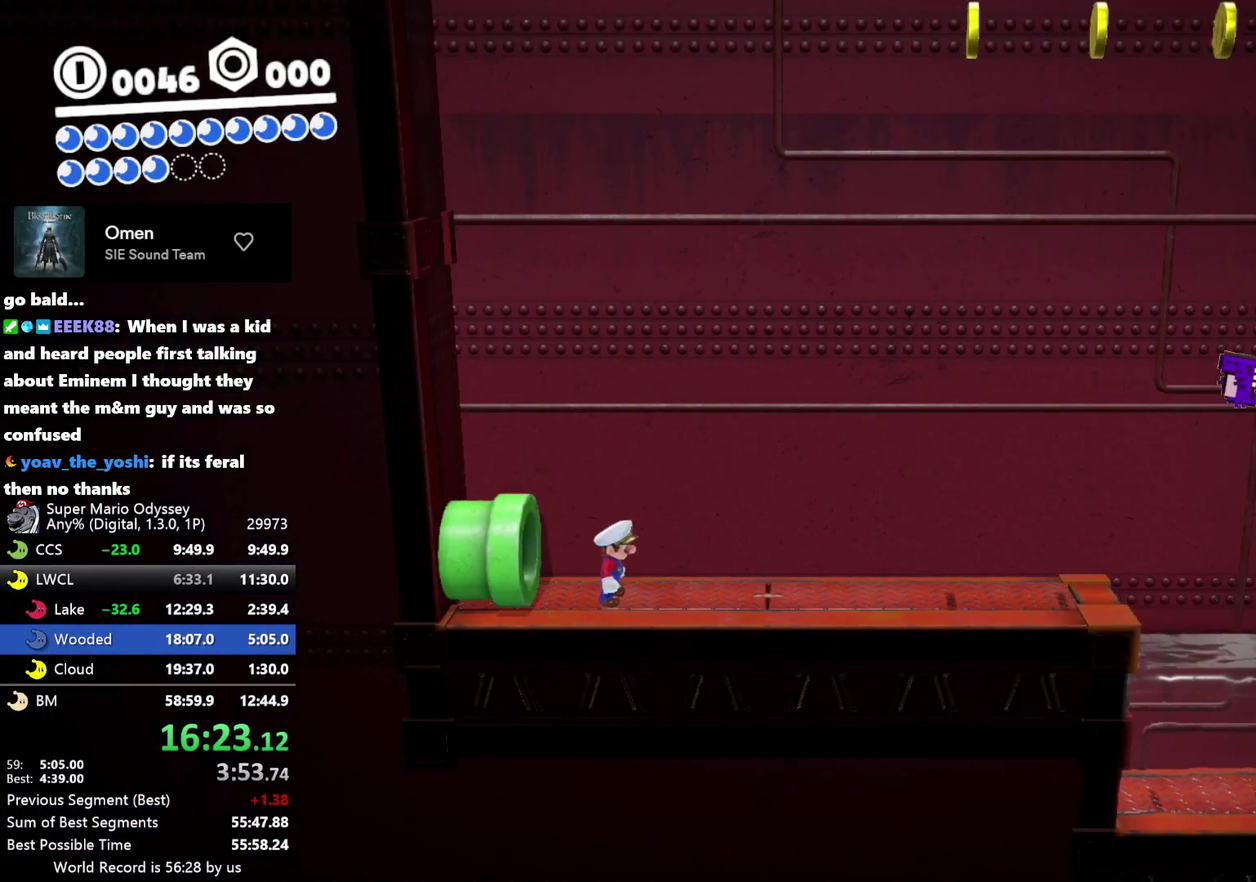
{"buttons": ["L2"], "left_stick": "right", "right_stick": "center"}
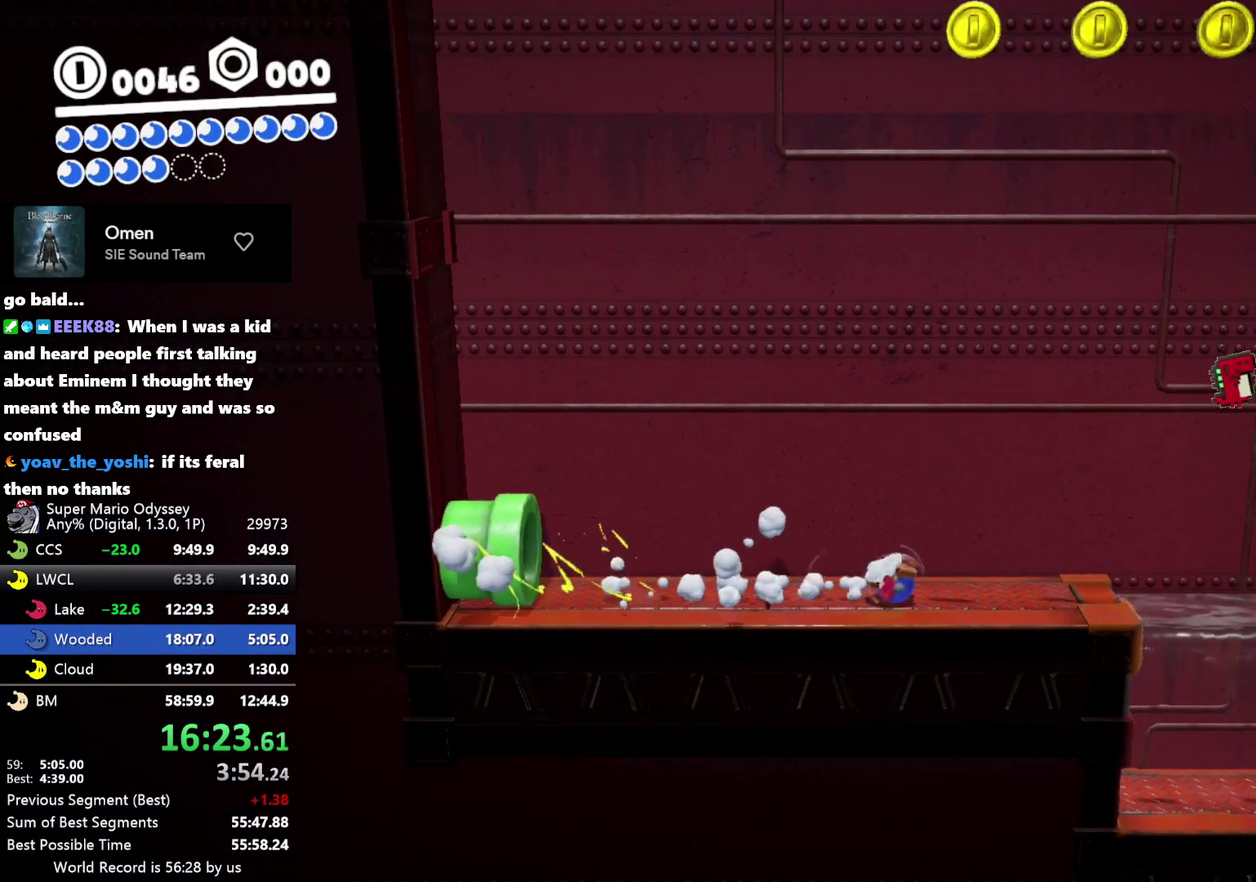
{"buttons": [], "left_stick": "right", "right_stick": "center", "events": [[50, "B", "down"], [116, "B", "up"], [250, "L2", "up"]]}
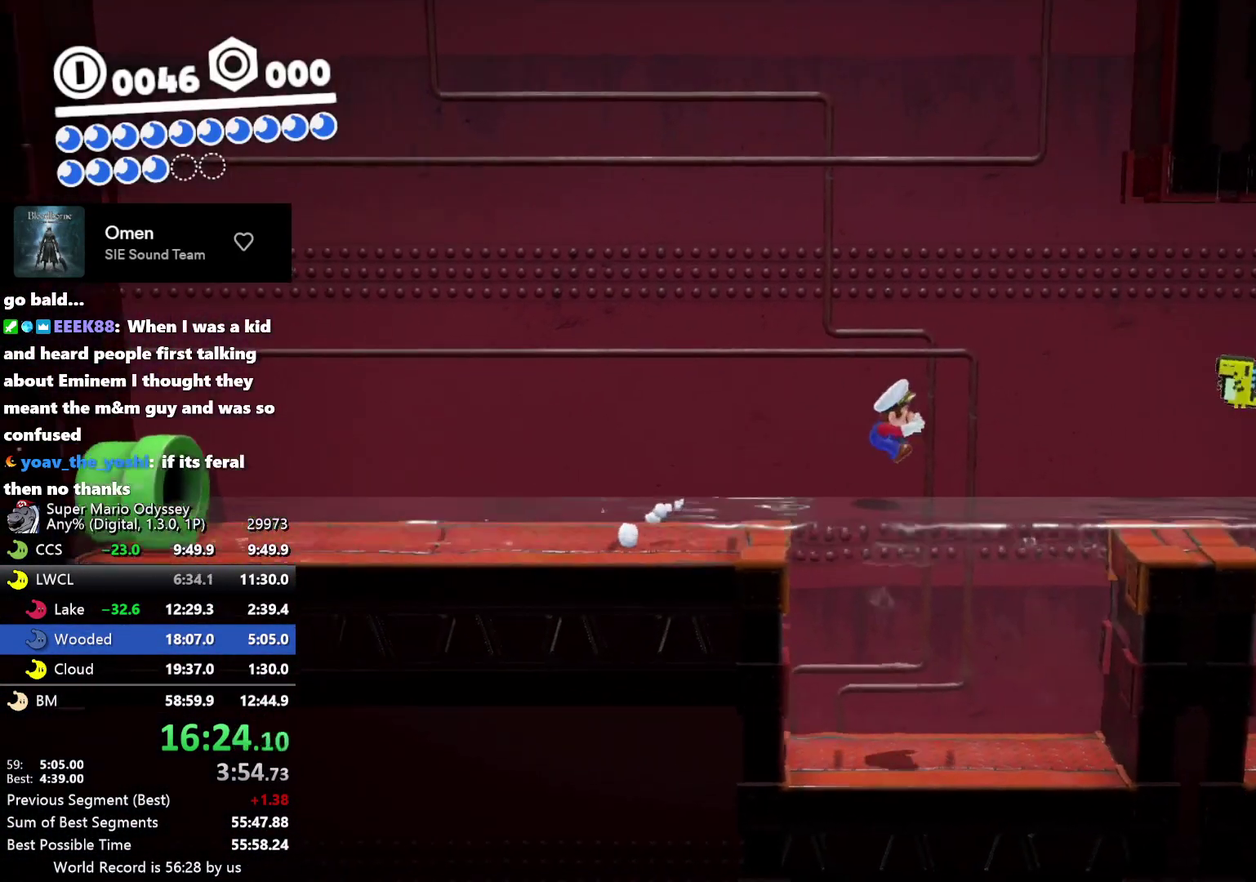
{"buttons": [], "left_stick": "right", "right_stick": "center", "events": [[283, "B", "down"], [350, "B", "up"]]}
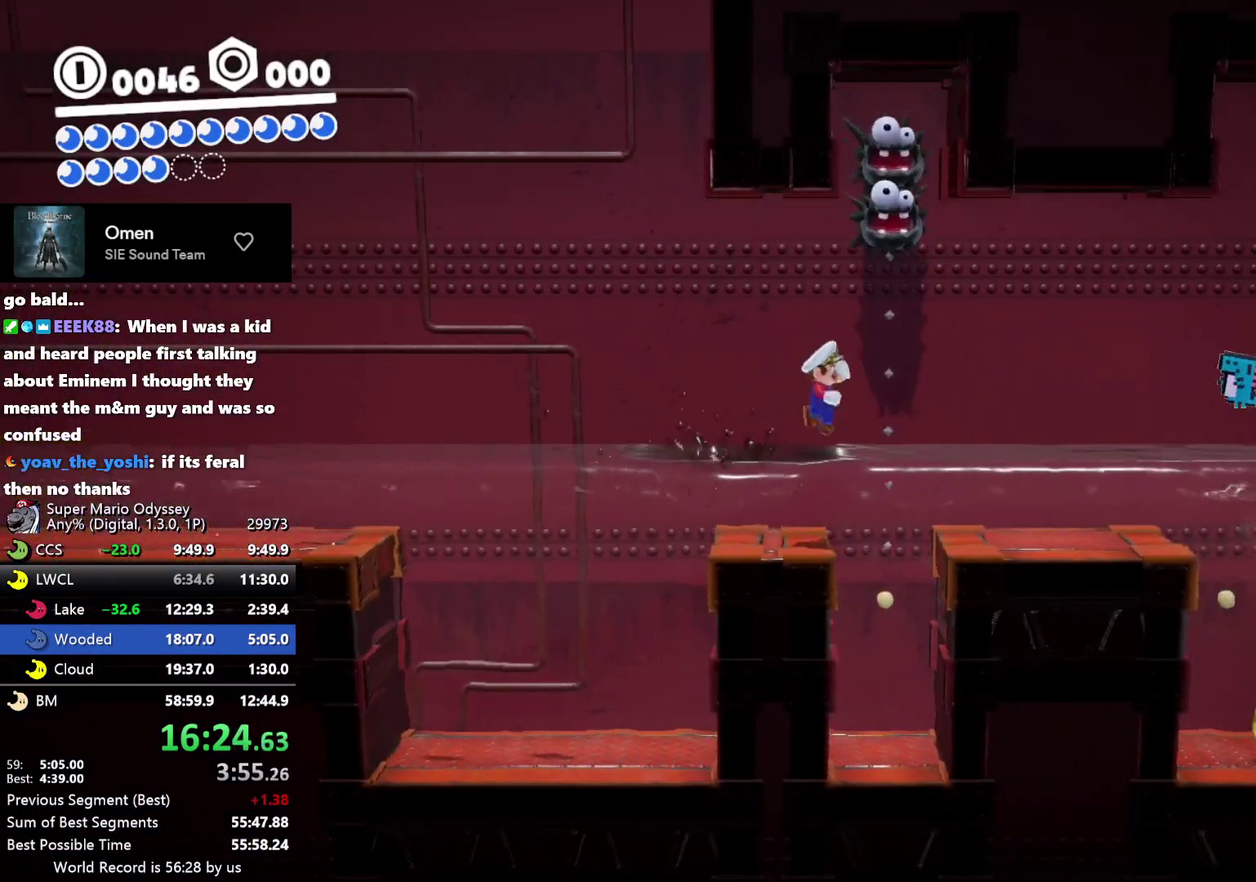
{"buttons": [], "left_stick": "right", "right_stick": "center", "events": [[316, "B", "down"], [400, "B", "up"]]}
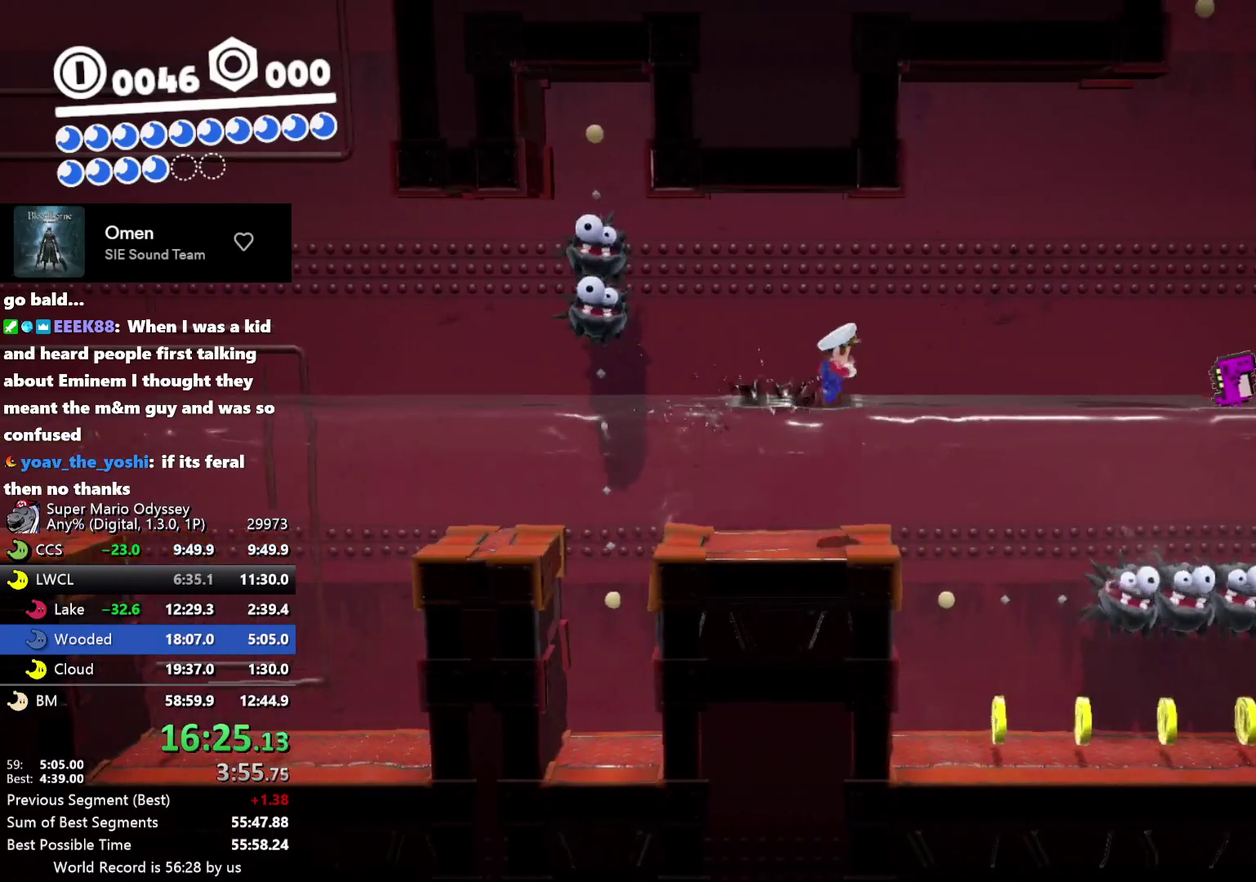
{"buttons": ["Y"], "left_stick": "right", "right_stick": "center", "events": [[233, "B", "down"], [366, "B", "up"], [500, "Y", "down"]]}
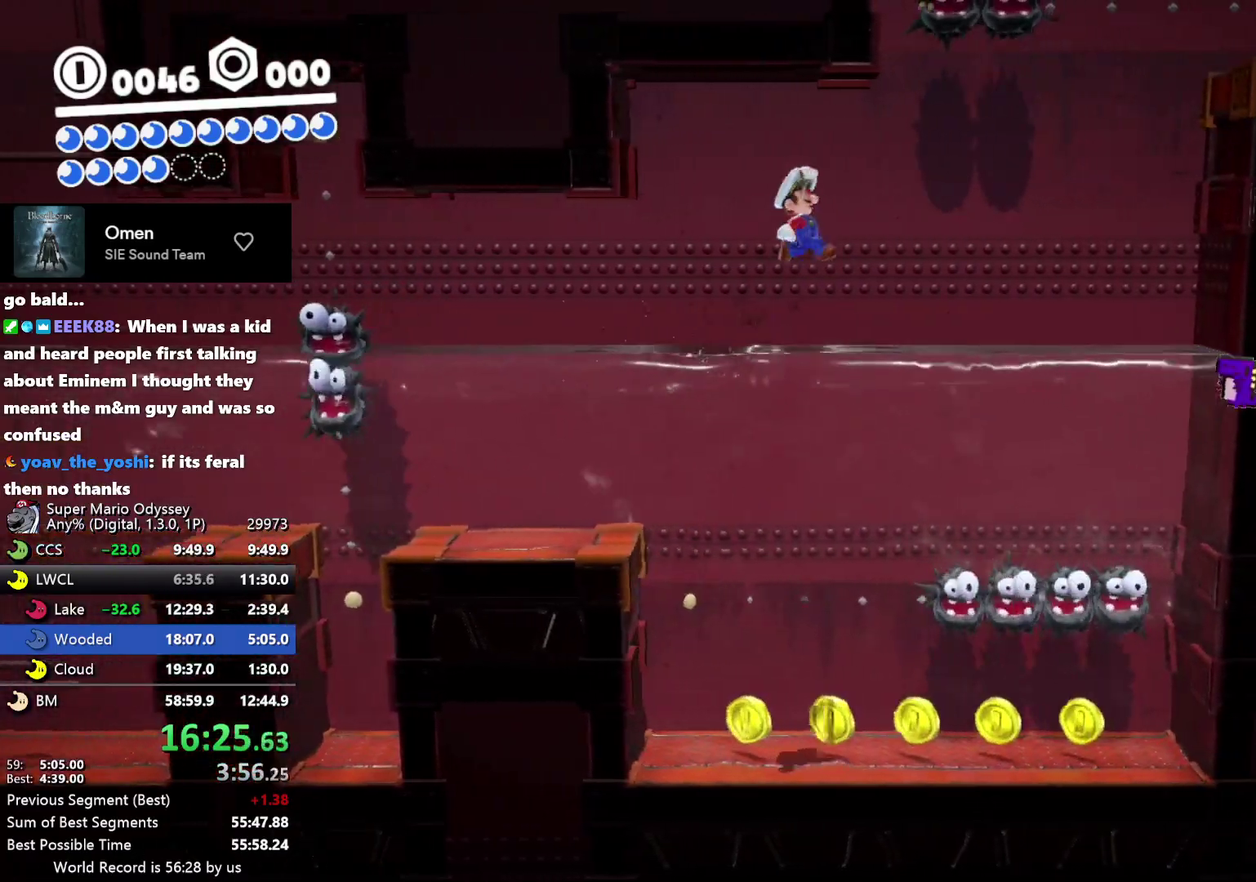
{"buttons": ["Y", "L2"], "left_stick": "right", "right_stick": "center", "events": [[66, "Y", "up"], [133, "L2", "down"], [133, "Y", "down"]]}
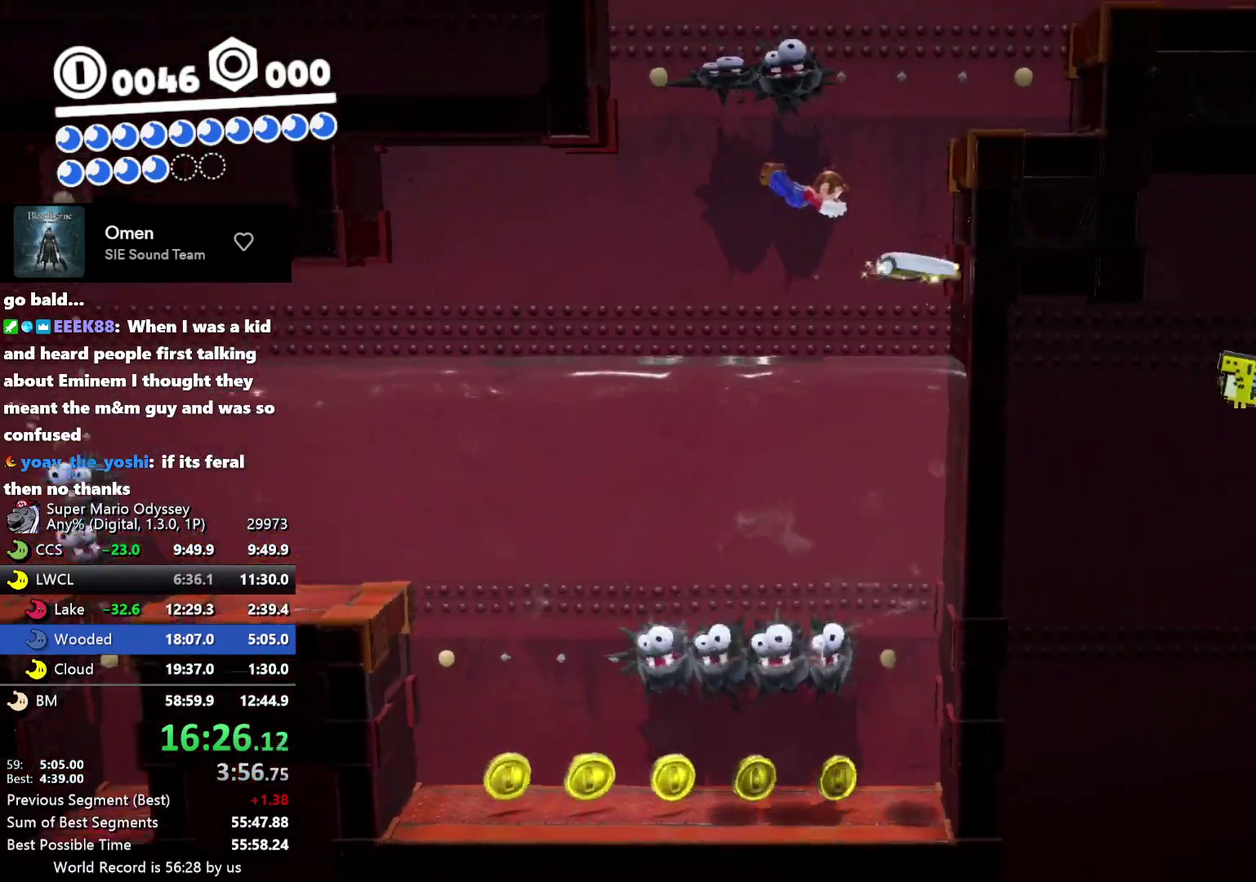
{"buttons": [], "left_stick": "right", "right_stick": "center", "events": [[183, "L2", "up"], [183, "Y", "up"], [250, "L2", "down"], [316, "Y", "down"], [316, "left_stick", "up"], [383, "L2", "up"], [383, "Y", "up"], [383, "left_stick", "left"], [450, "left_stick", "right"]]}